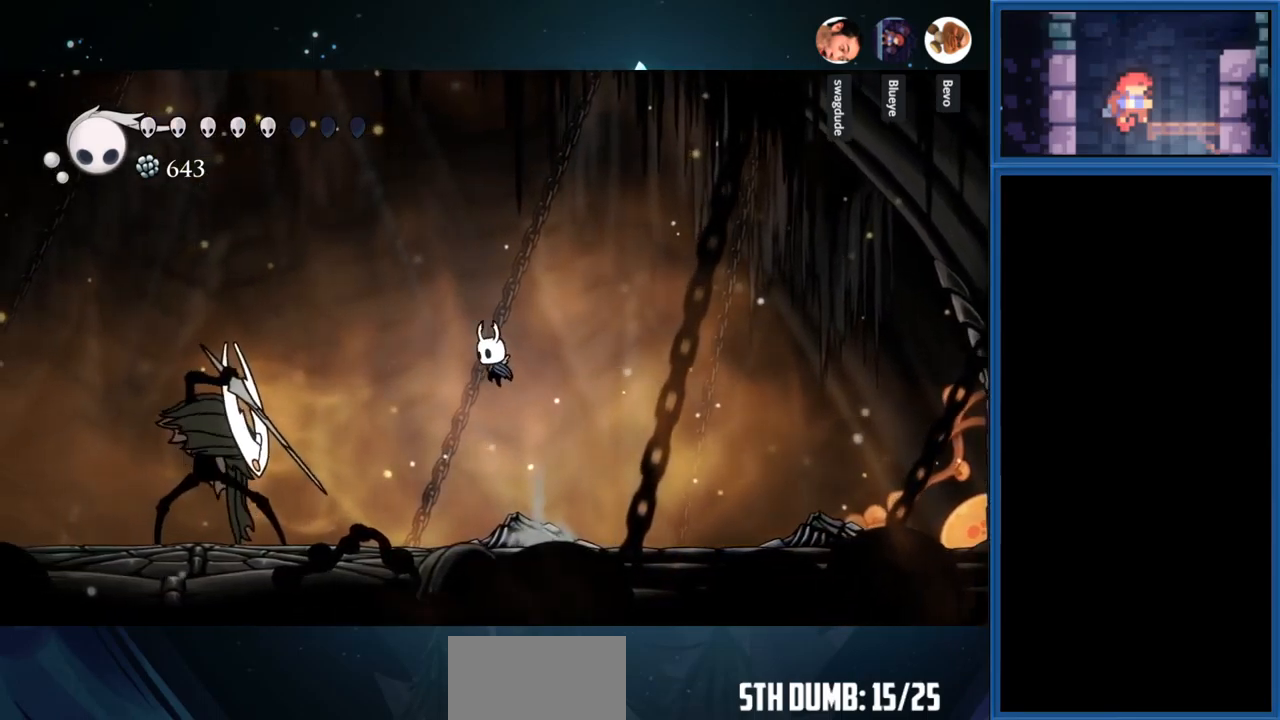
Gameplay with a controller (PlayStation layout); each line is a JSON object with the inputs held at the frame after it. "events" lists button and stick changes between this image and that frame as [ms after this image, input, new state], when the widget could be followed in between. Not read: L3 R3 left_stick.
{"buttons": ["SQUARE", "DPAD_LEFT"], "right_stick": "center", "events": [[100, "CROSS", "up"], [433, "SQUARE", "down"]]}
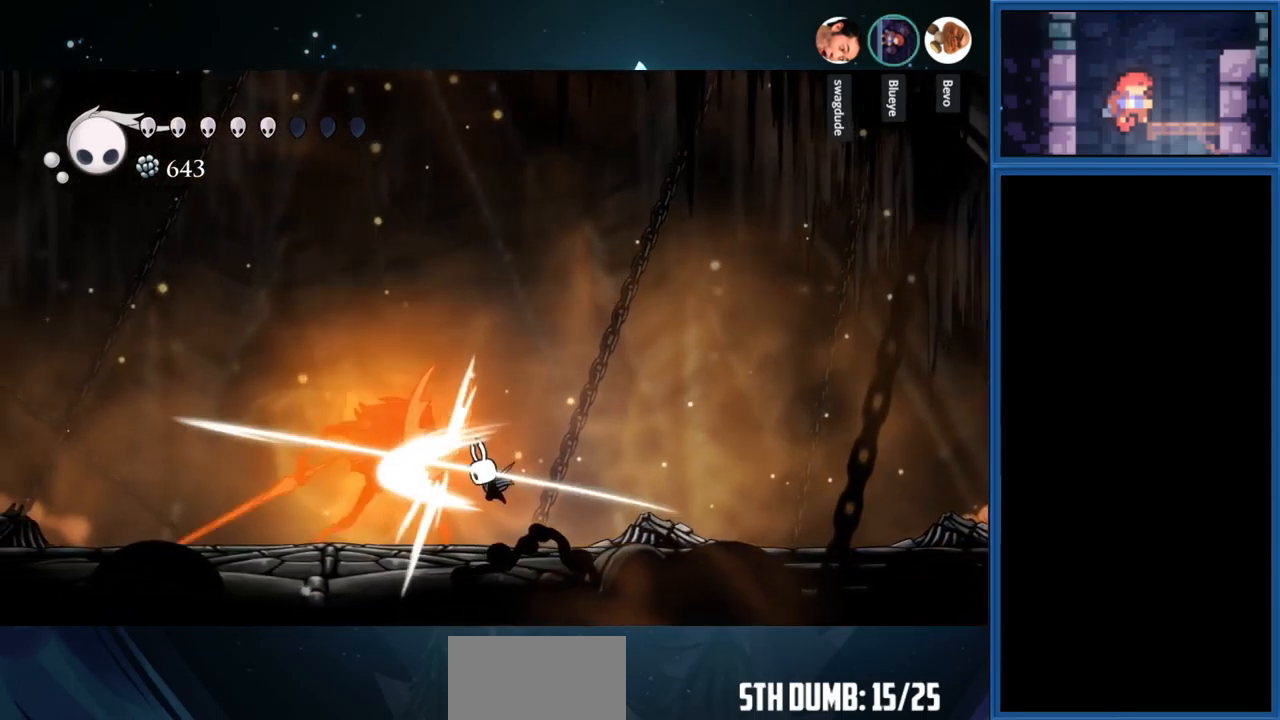
{"buttons": ["DPAD_RIGHT"], "right_stick": "center", "events": [[100, "SQUARE", "up"], [183, "DPAD_LEFT", "up"], [283, "SQUARE", "down"], [433, "SQUARE", "up"], [483, "DPAD_RIGHT", "down"]]}
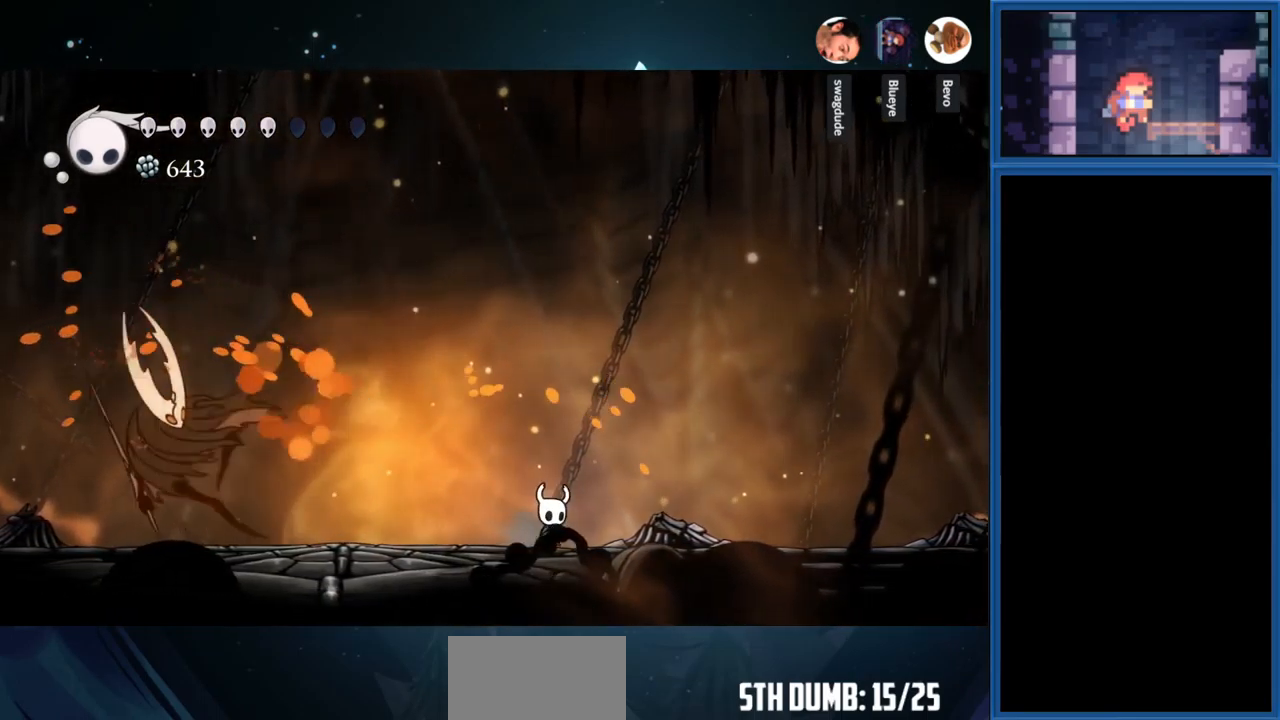
{"buttons": [], "right_stick": "center", "events": [[133, "DPAD_RIGHT", "up"], [283, "DPAD_LEFT", "down"], [400, "DPAD_LEFT", "up"]]}
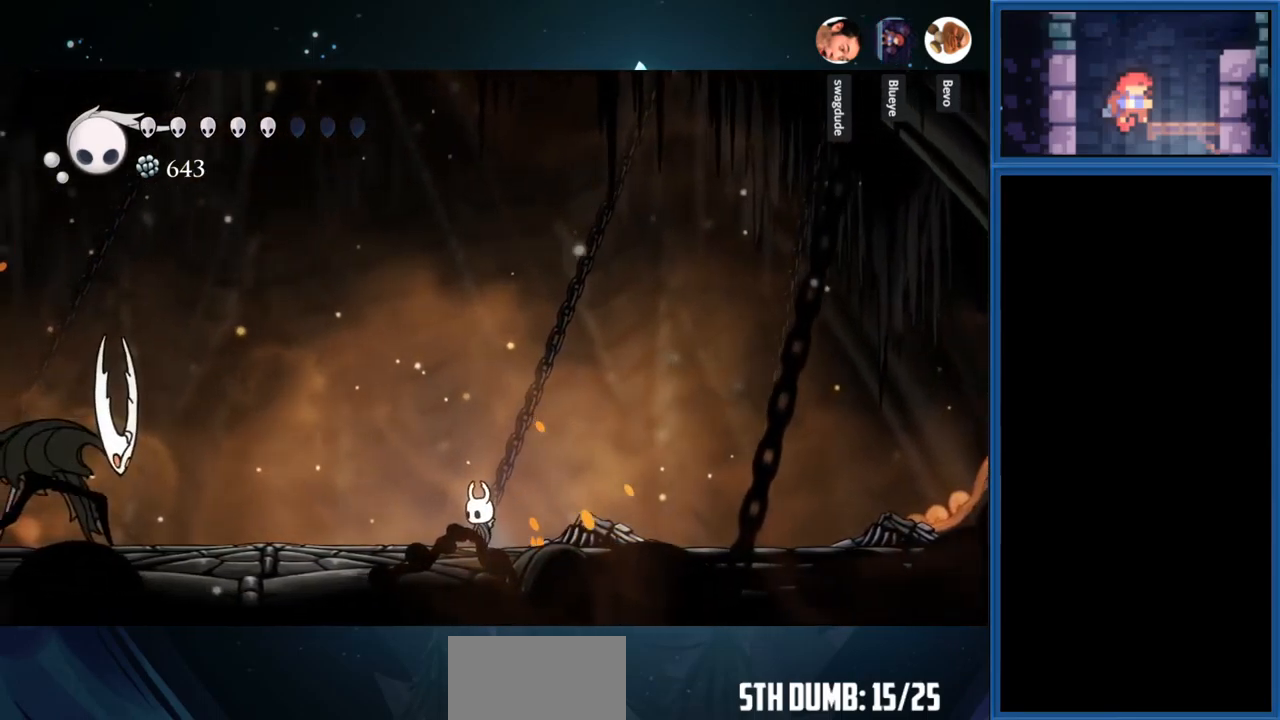
{"buttons": ["CROSS", "R1"], "right_stick": "center", "events": [[100, "CROSS", "down"], [350, "DPAD_LEFT", "down"], [483, "R1", "down"], [500, "DPAD_LEFT", "up"]]}
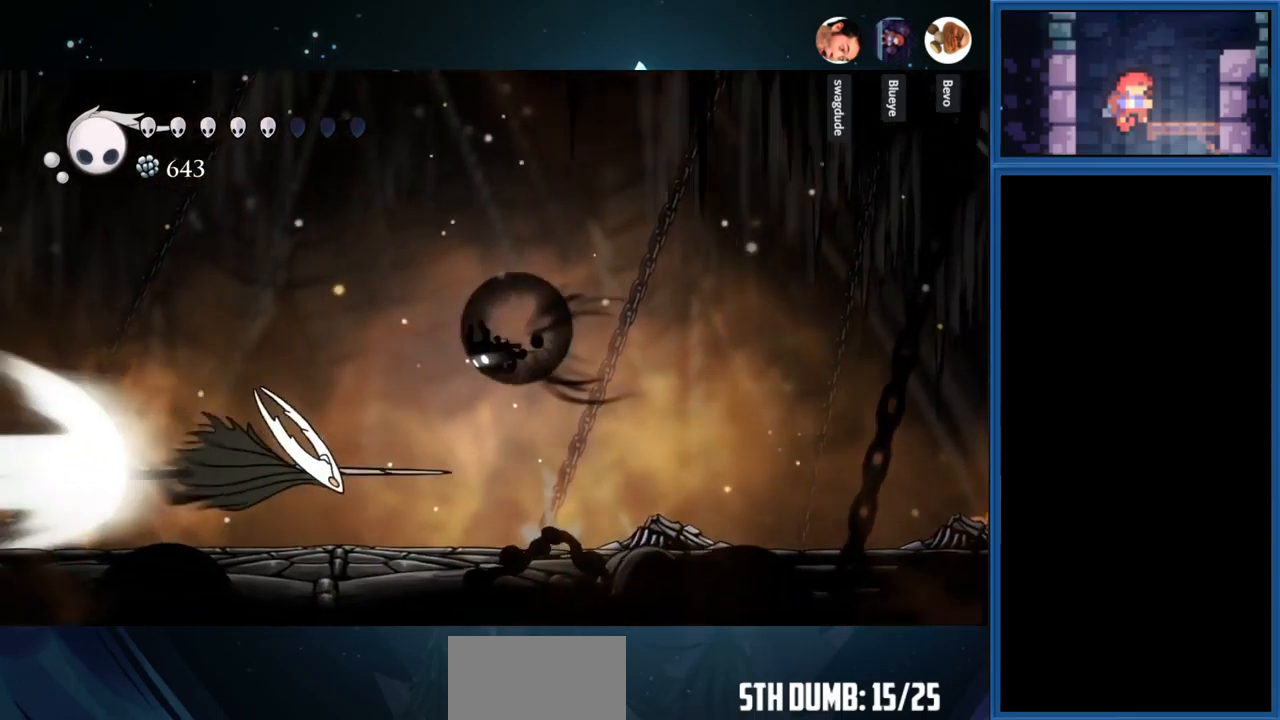
{"buttons": ["DPAD_RIGHT"], "right_stick": "center", "events": [[117, "DPAD_RIGHT", "down"], [133, "CROSS", "up"], [133, "R1", "up"]]}
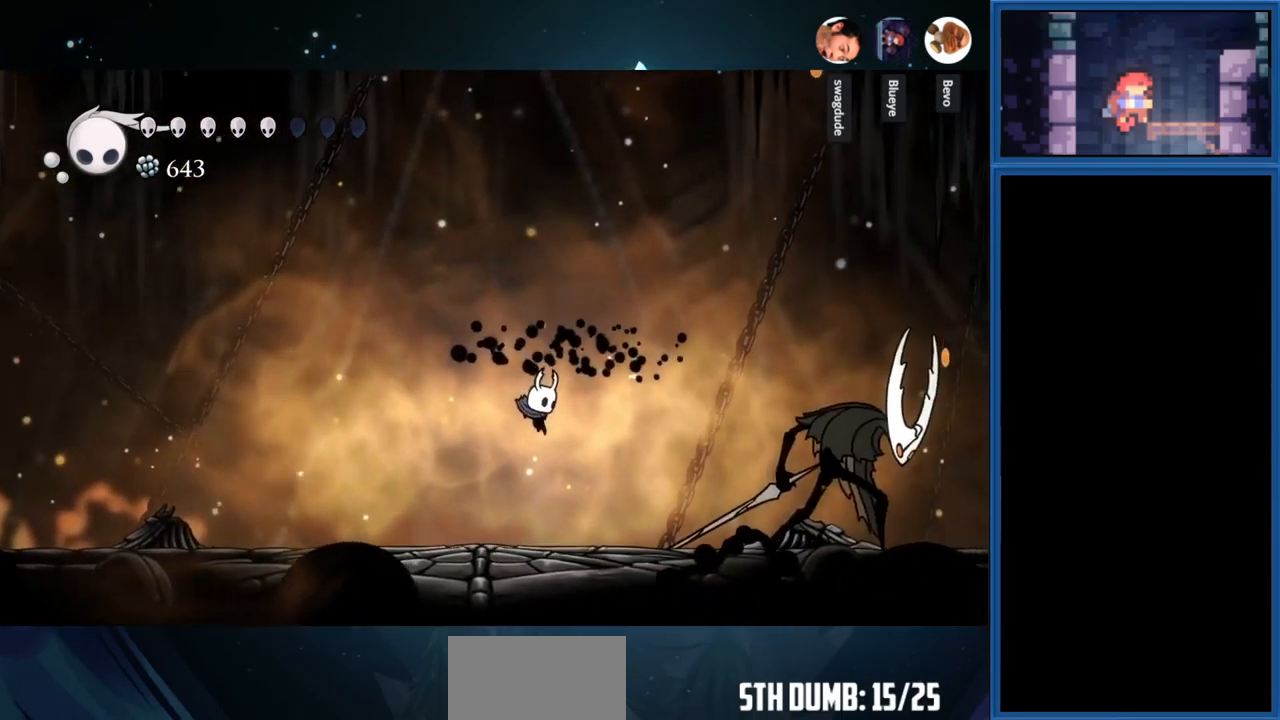
{"buttons": ["DPAD_RIGHT"], "right_stick": "center", "events": []}
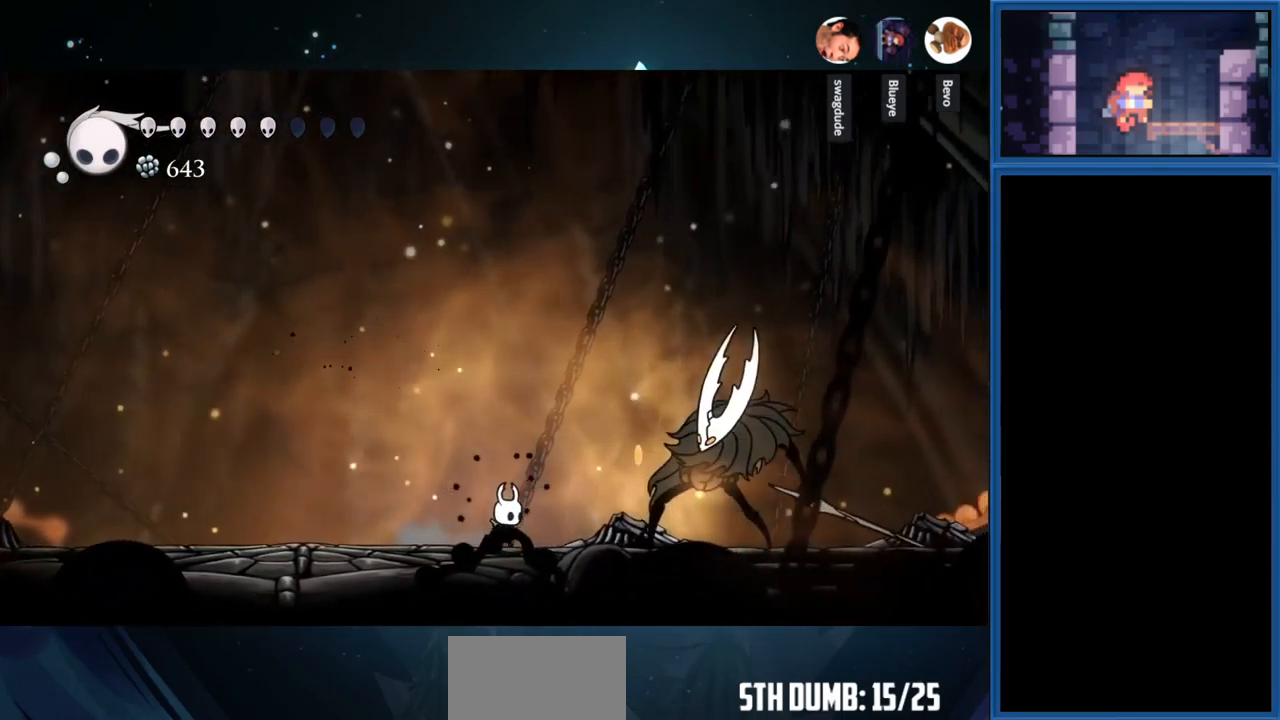
{"buttons": ["SQUARE", "DPAD_RIGHT"], "right_stick": "center", "events": [[17, "SQUARE", "down"], [200, "SQUARE", "up"], [333, "DPAD_RIGHT", "up"], [400, "SQUARE", "down"], [433, "DPAD_RIGHT", "down"]]}
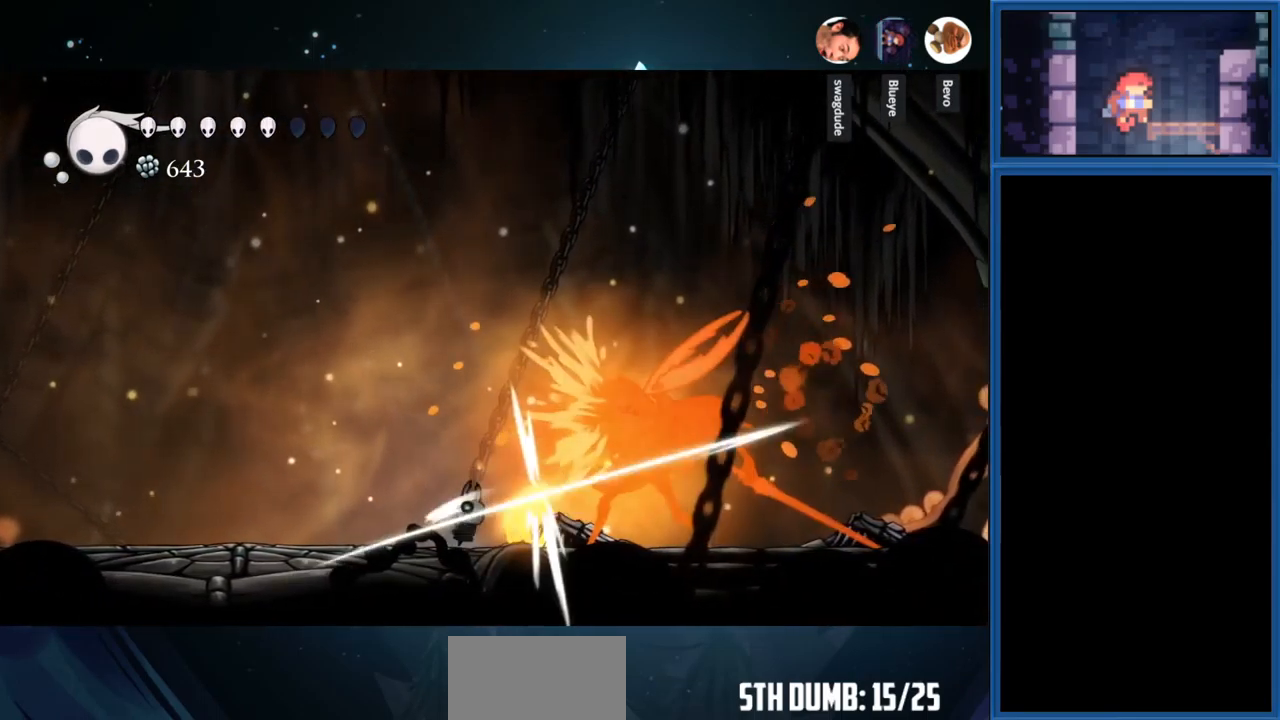
{"buttons": ["DPAD_RIGHT"], "right_stick": "center", "events": [[50, "SQUARE", "up"], [333, "SQUARE", "down"], [466, "SQUARE", "up"]]}
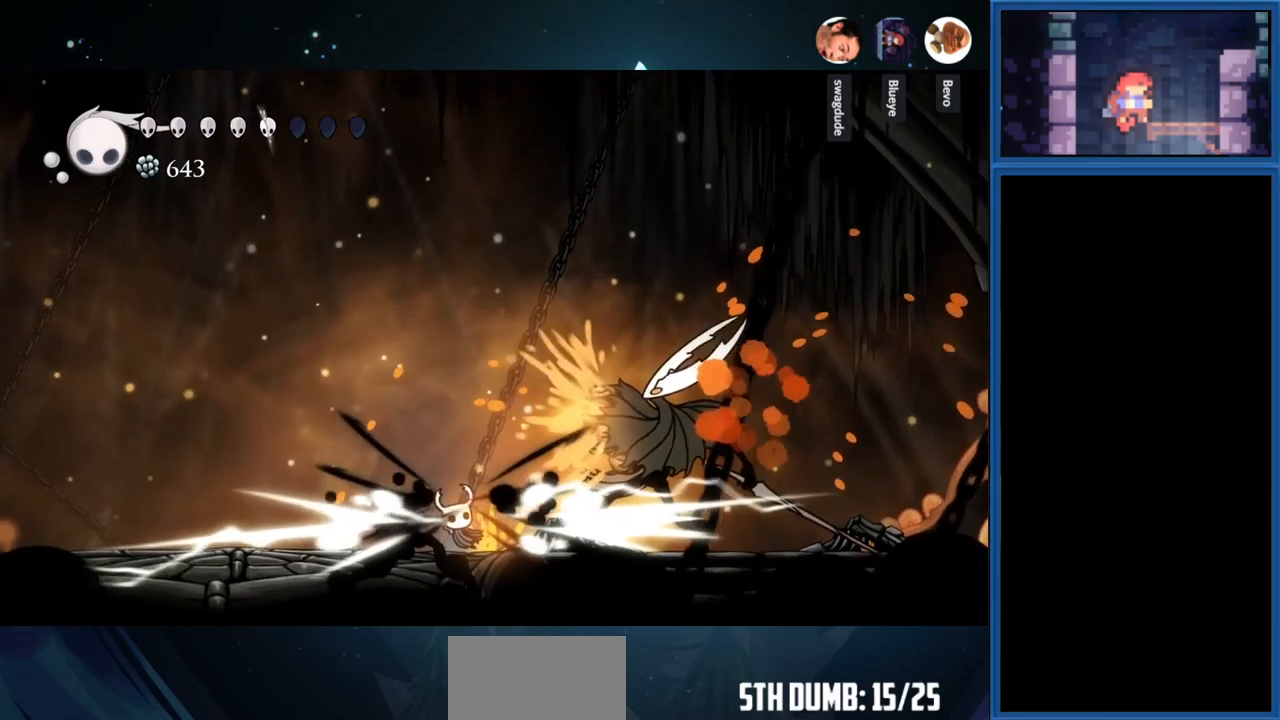
{"buttons": ["DPAD_RIGHT"], "right_stick": "center", "events": []}
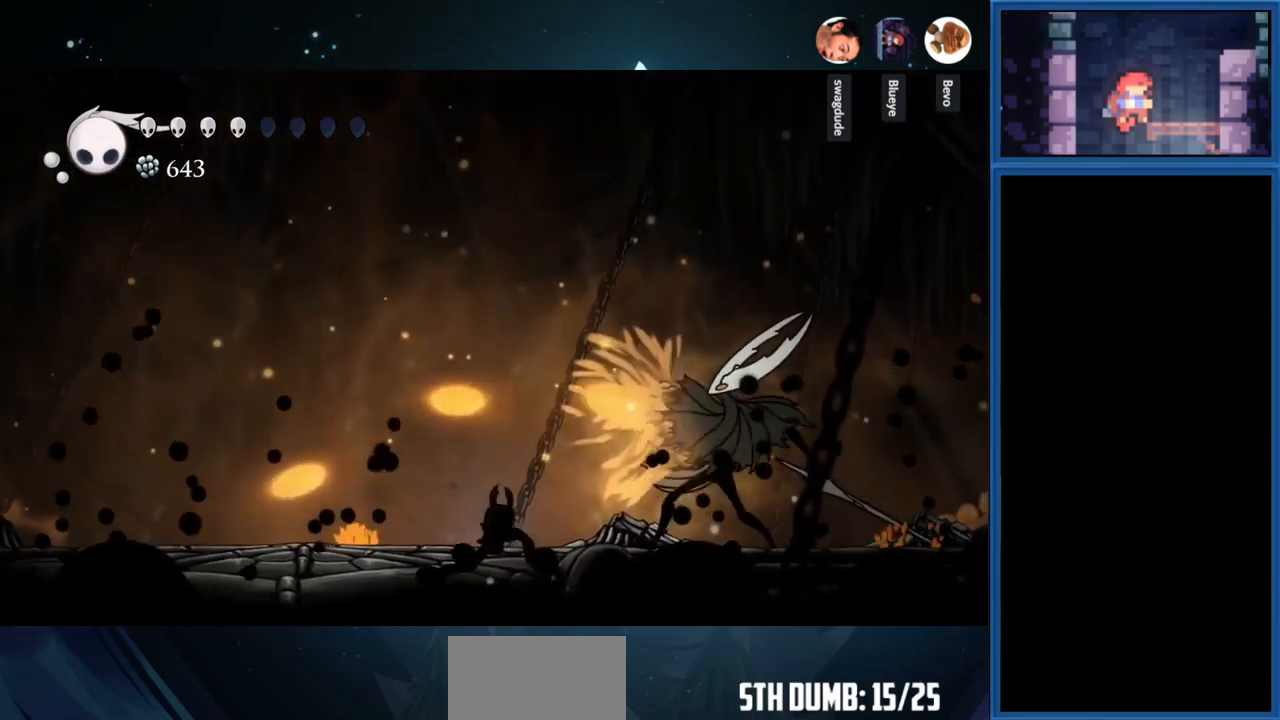
{"buttons": ["DPAD_RIGHT"], "right_stick": "center", "events": [[267, "SQUARE", "down"], [417, "SQUARE", "up"]]}
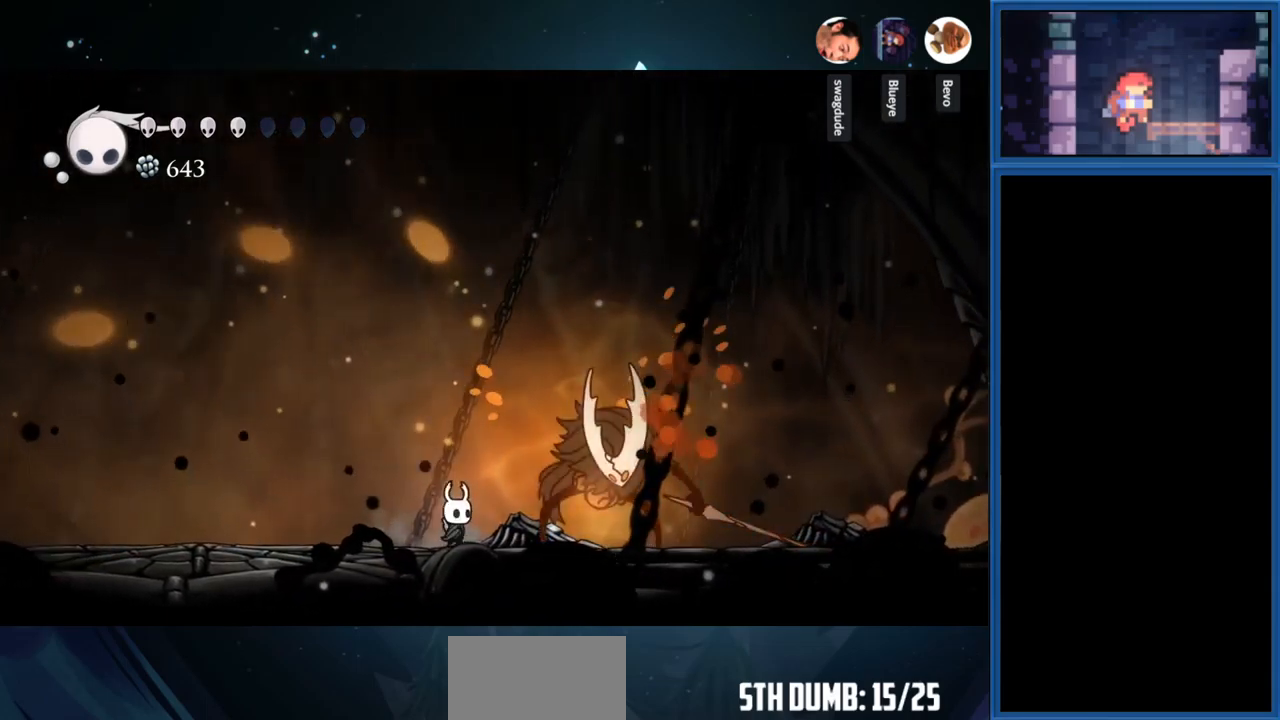
{"buttons": [], "right_stick": "center", "events": [[50, "SQUARE", "down"], [200, "SQUARE", "up"], [317, "SQUARE", "down"], [334, "DPAD_RIGHT", "up"], [484, "SQUARE", "up"]]}
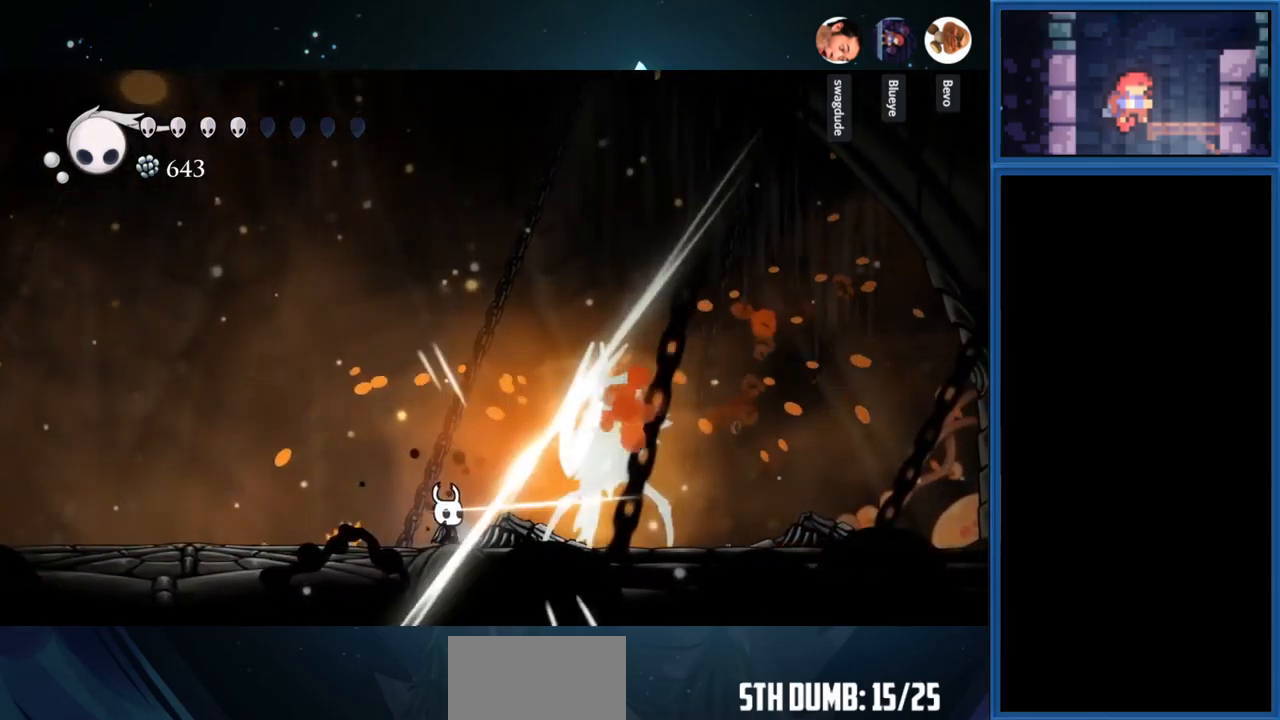
{"buttons": [], "right_stick": "center", "events": [[134, "SQUARE", "down"], [150, "DPAD_RIGHT", "down"], [267, "DPAD_RIGHT", "up"], [334, "SQUARE", "up"]]}
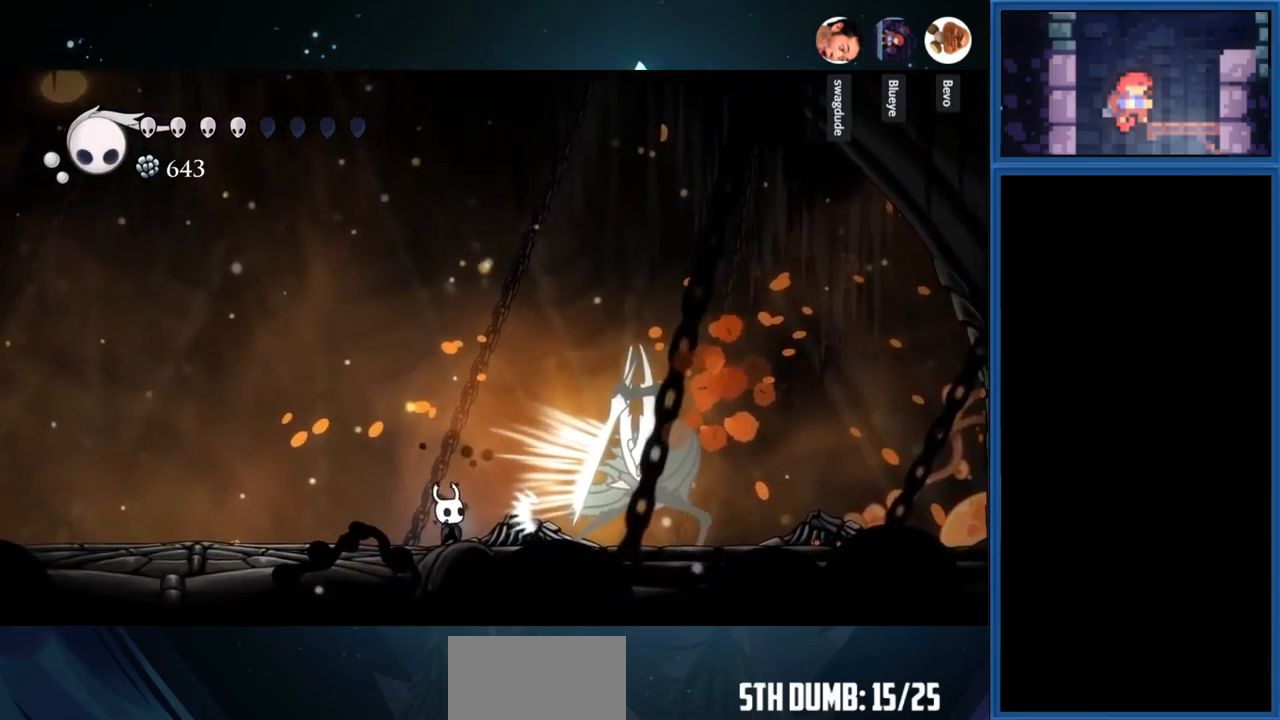
{"buttons": ["DPAD_LEFT"], "right_stick": "center", "events": [[167, "DPAD_LEFT", "down"], [284, "R1", "down"], [417, "R1", "up"]]}
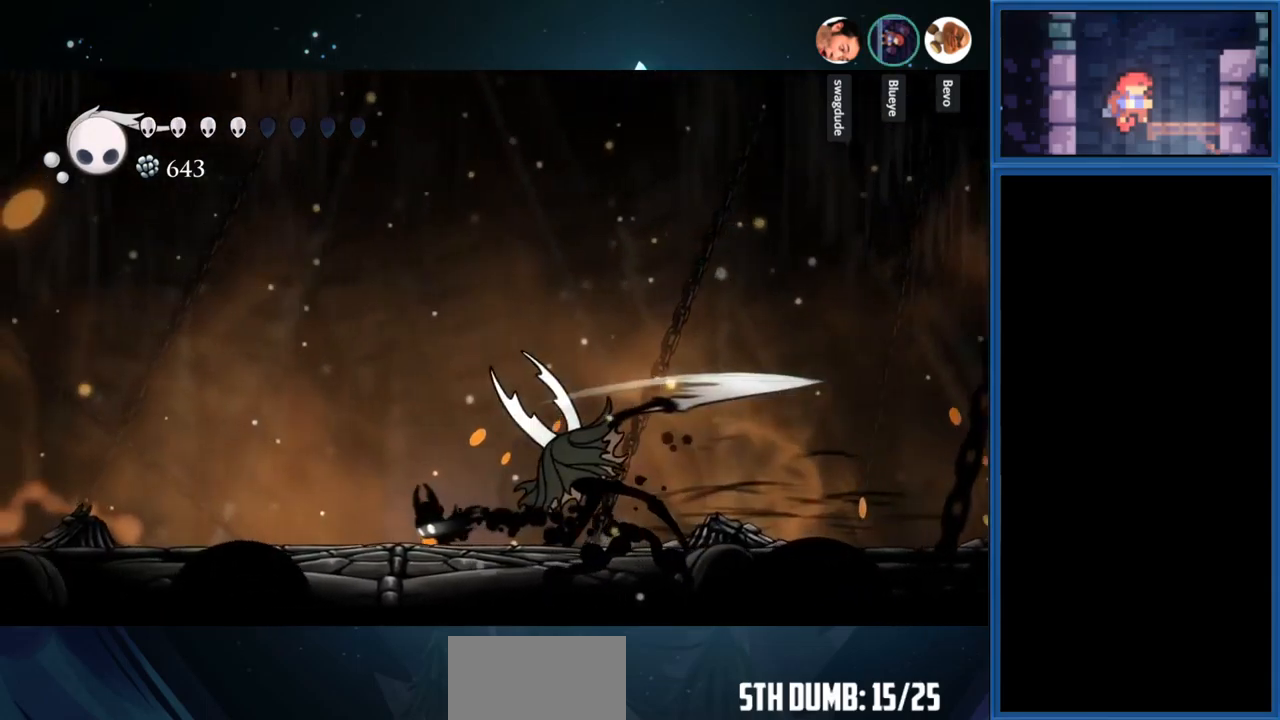
{"buttons": ["DPAD_RIGHT"], "right_stick": "center", "events": [[17, "DPAD_LEFT", "up"], [84, "DPAD_RIGHT", "down"], [267, "SQUARE", "down"], [400, "SQUARE", "up"]]}
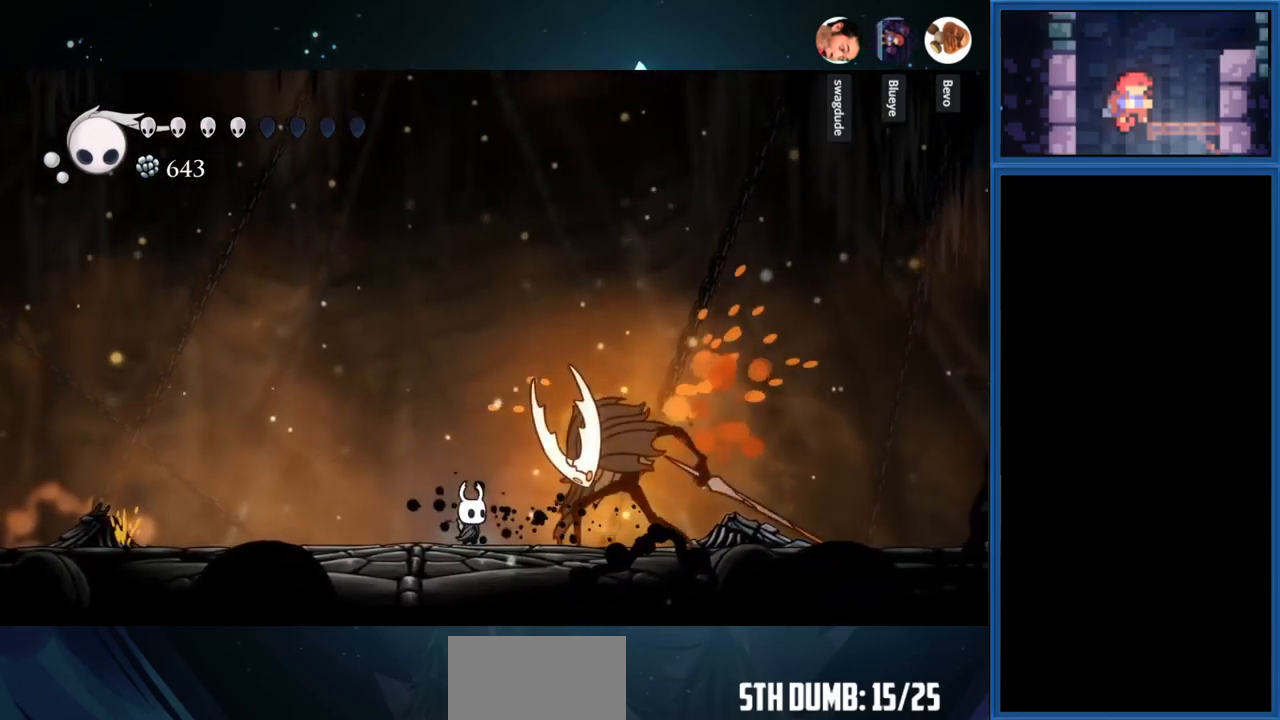
{"buttons": ["DPAD_RIGHT"], "right_stick": "center", "events": [[17, "SQUARE", "down"], [200, "SQUARE", "up"], [317, "SQUARE", "down"], [500, "SQUARE", "up"]]}
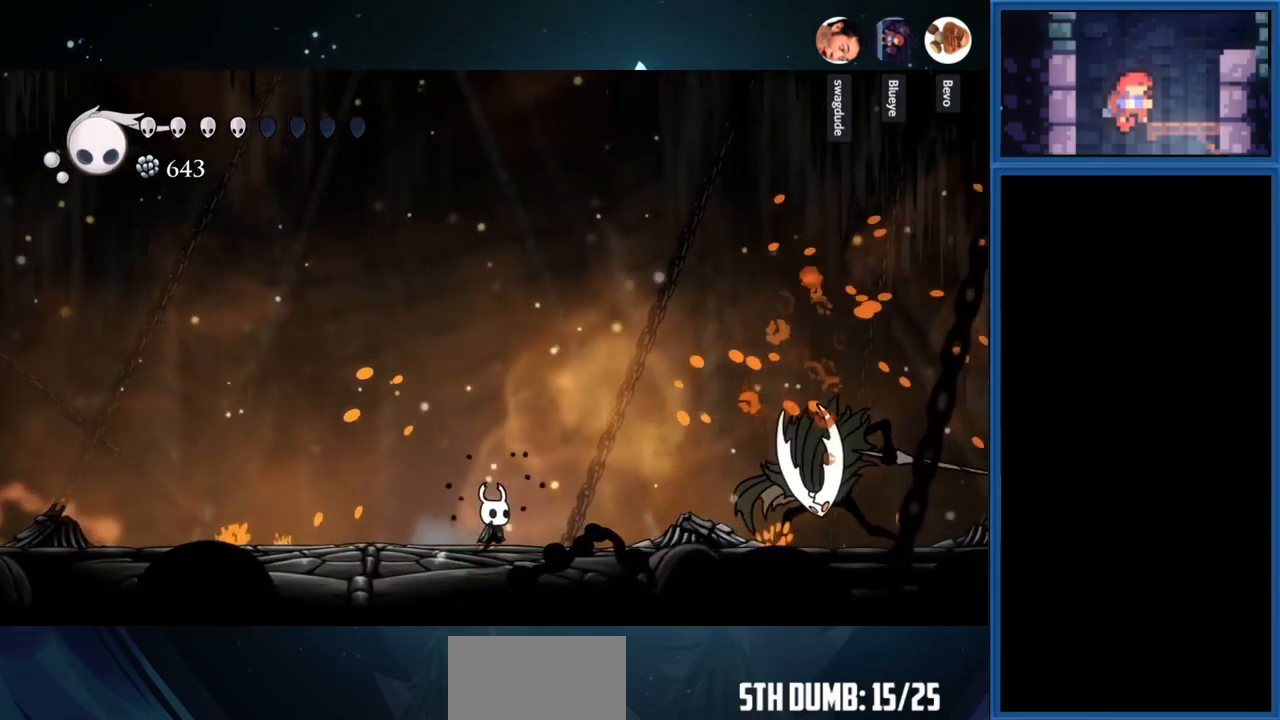
{"buttons": ["CROSS", "DPAD_LEFT"], "right_stick": "center", "events": [[217, "DPAD_RIGHT", "up"], [384, "DPAD_LEFT", "down"], [467, "CROSS", "down"]]}
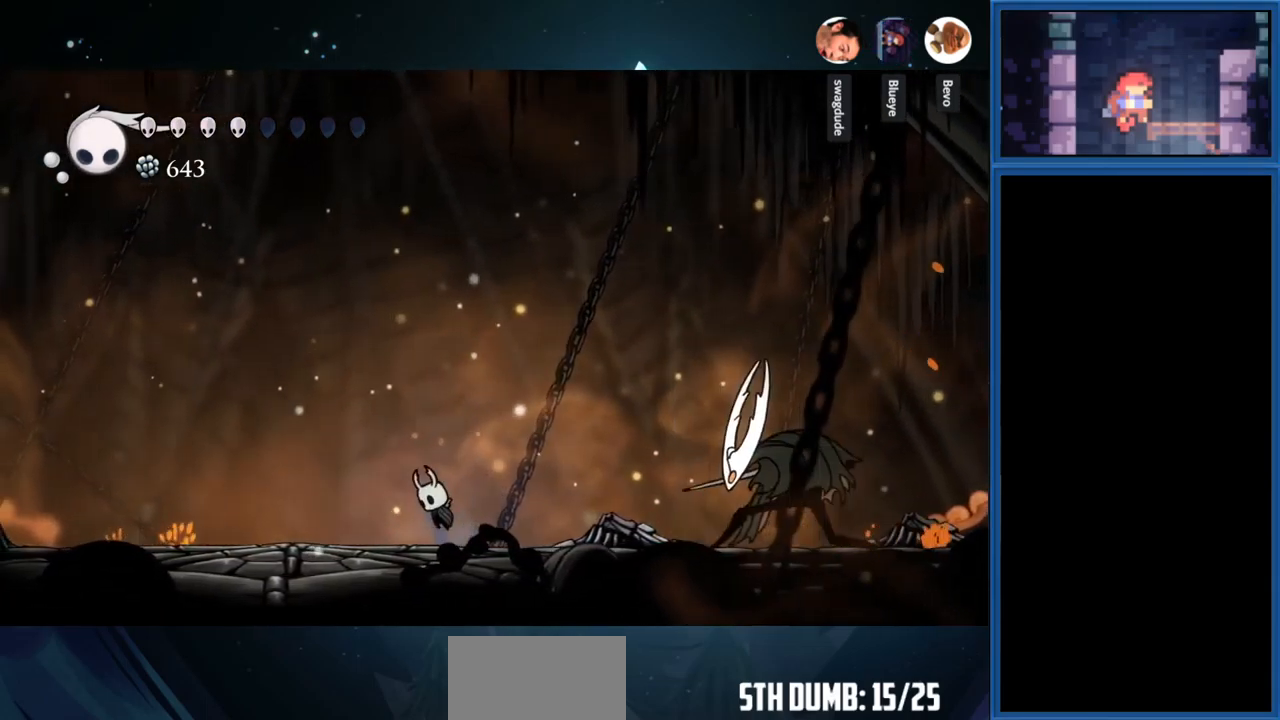
{"buttons": ["CROSS", "DPAD_DOWN"], "right_stick": "center", "events": [[234, "DPAD_LEFT", "up"], [500, "DPAD_DOWN", "down"]]}
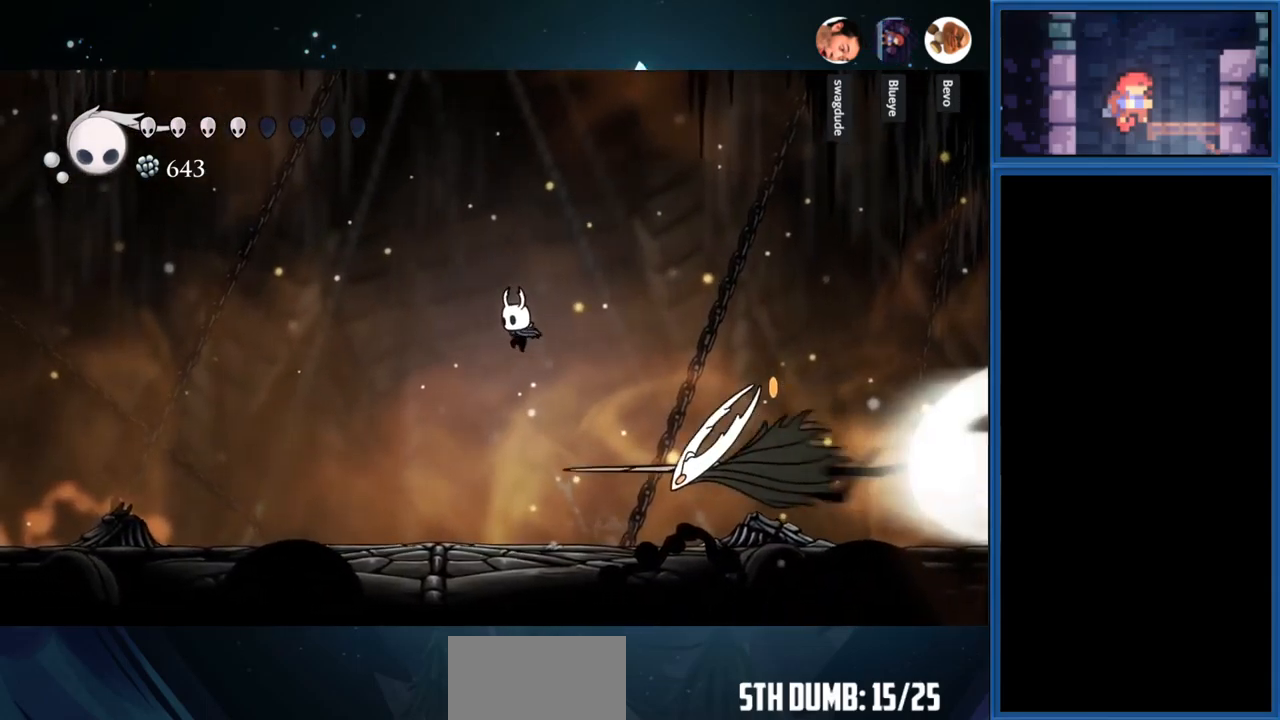
{"buttons": ["DPAD_LEFT"], "right_stick": "center", "events": [[84, "SQUARE", "down"], [134, "CROSS", "up"], [250, "DPAD_DOWN", "up"], [284, "SQUARE", "up"], [300, "DPAD_LEFT", "down"]]}
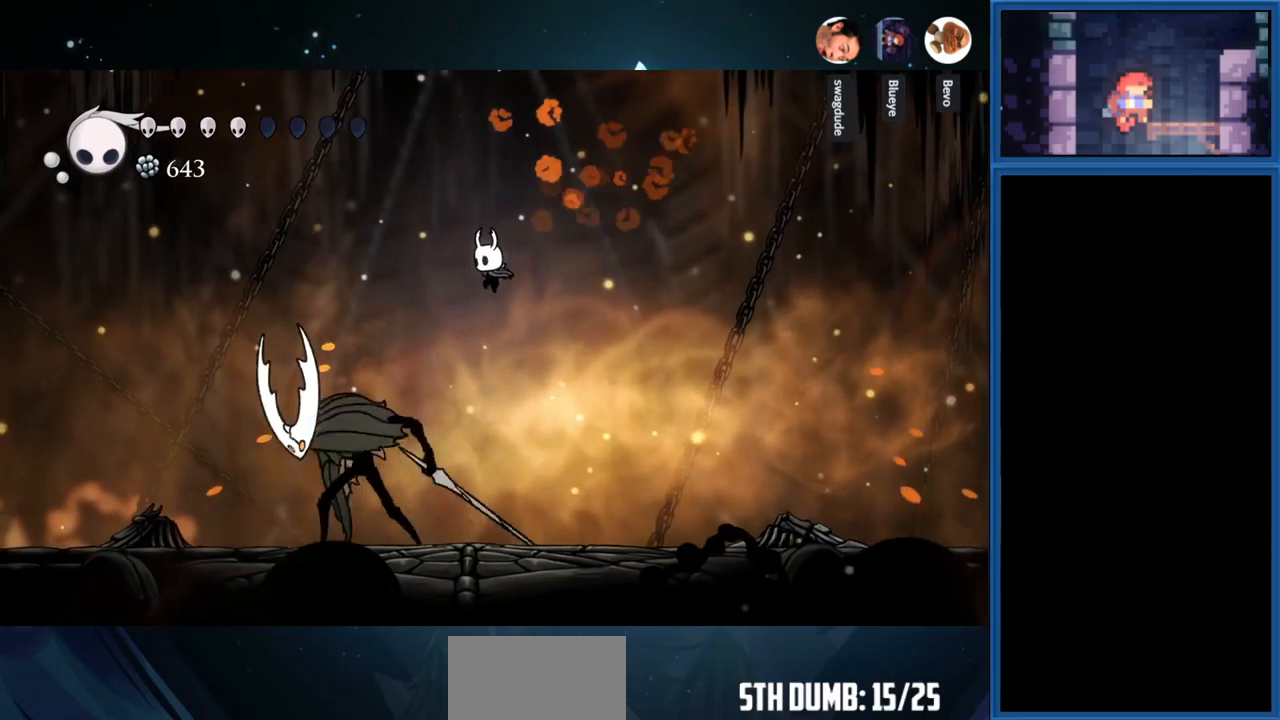
{"buttons": [], "right_stick": "center", "events": [[133, "DPAD_LEFT", "up"], [200, "SQUARE", "down"], [366, "SQUARE", "up"]]}
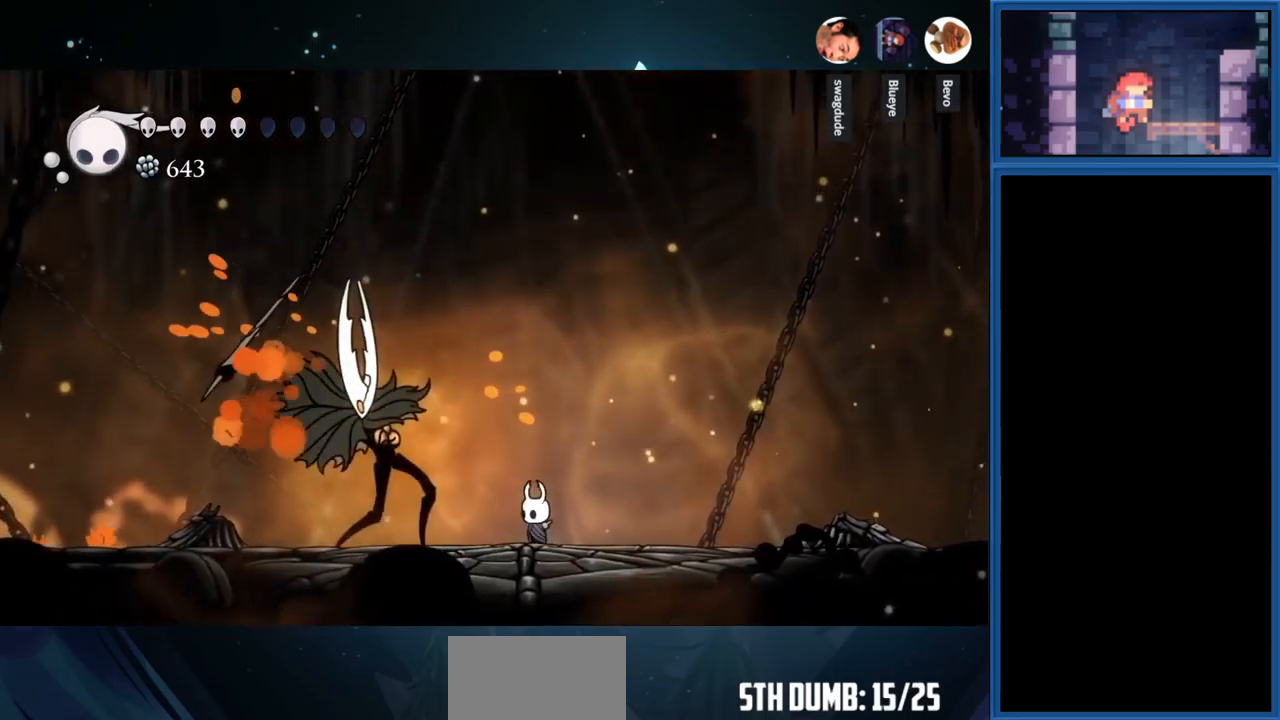
{"buttons": ["SQUARE"], "right_stick": "center", "events": [[50, "DPAD_LEFT", "down"], [66, "SQUARE", "down"], [200, "DPAD_LEFT", "up"], [233, "SQUARE", "up"], [433, "SQUARE", "down"]]}
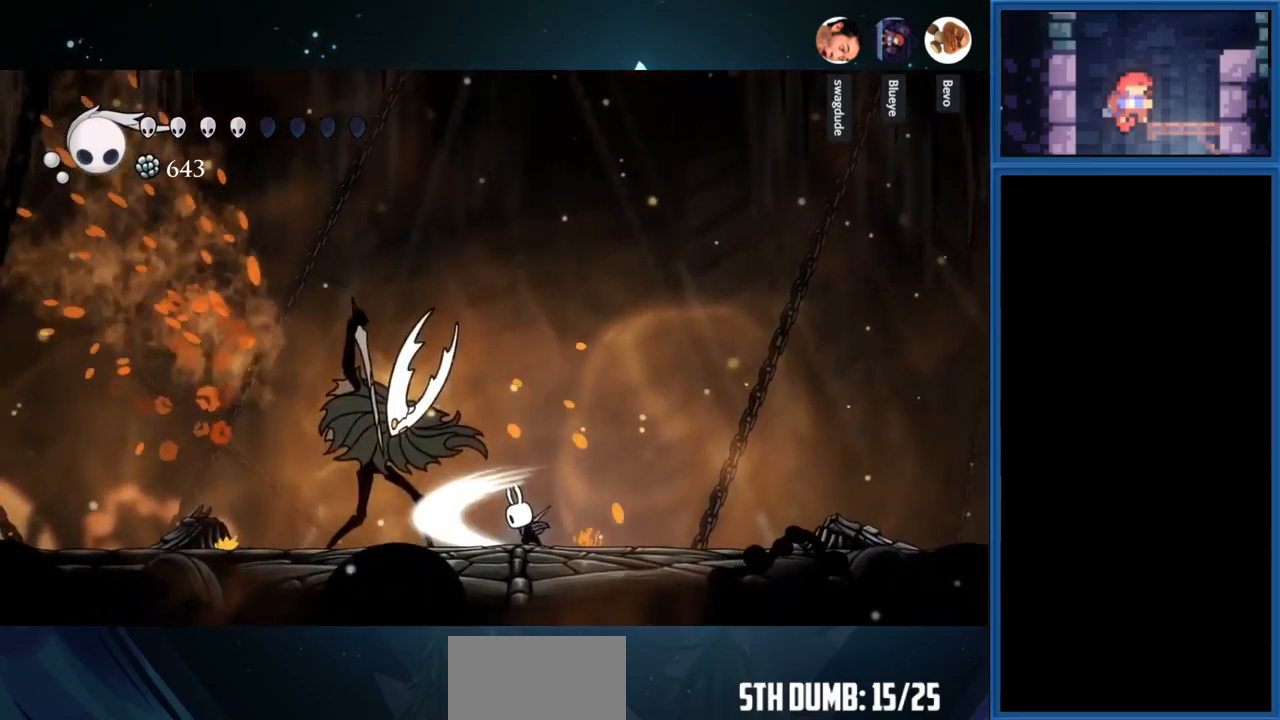
{"buttons": [], "right_stick": "center", "events": [[66, "SQUARE", "up"], [83, "DPAD_LEFT", "down"], [266, "SQUARE", "down"], [400, "SQUARE", "up"], [500, "DPAD_LEFT", "up"]]}
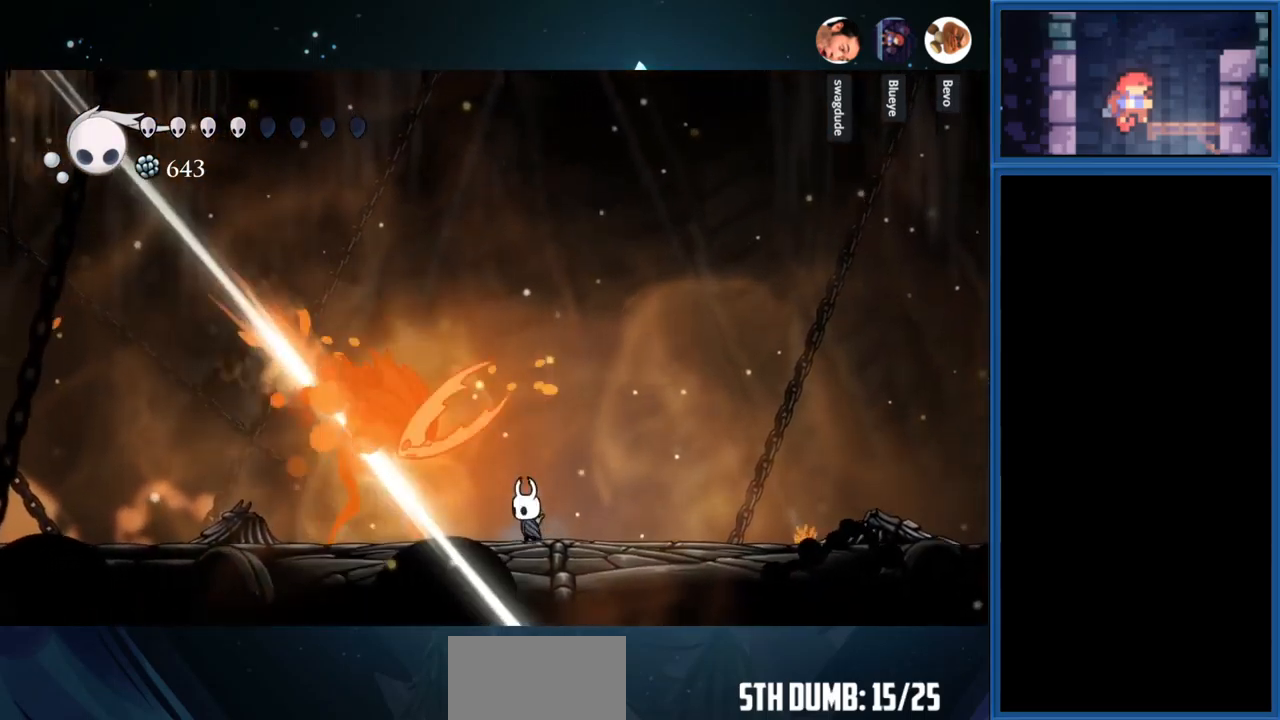
{"buttons": ["SQUARE", "DPAD_LEFT"], "right_stick": "center", "events": [[50, "SQUARE", "down"], [116, "DPAD_LEFT", "down"], [216, "SQUARE", "up"], [366, "DPAD_LEFT", "up"], [366, "SQUARE", "down"], [450, "DPAD_LEFT", "down"]]}
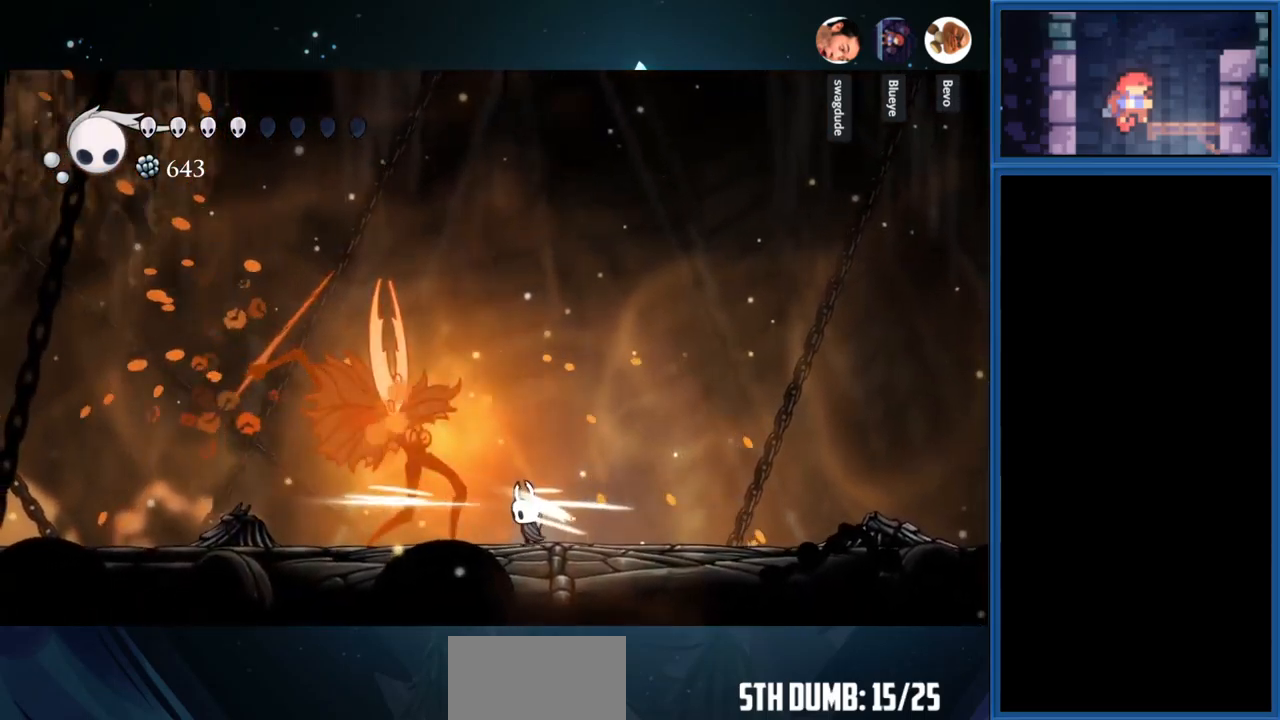
{"buttons": ["SQUARE"], "right_stick": "center", "events": [[33, "SQUARE", "up"], [116, "DPAD_LEFT", "up"], [183, "SQUARE", "down"], [283, "DPAD_LEFT", "down"], [366, "SQUARE", "up"], [433, "DPAD_LEFT", "up"], [483, "SQUARE", "down"]]}
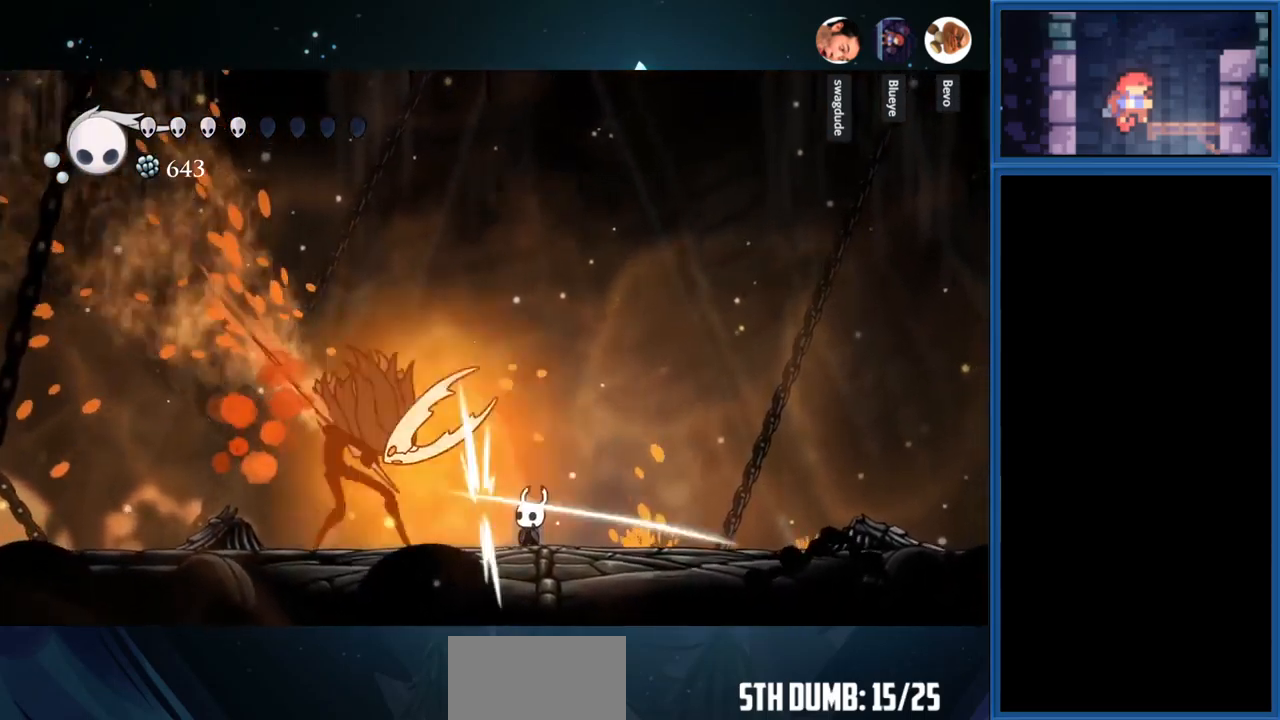
{"buttons": ["SQUARE", "DPAD_LEFT"], "right_stick": "center", "events": [[33, "DPAD_LEFT", "down"], [166, "SQUARE", "up"], [216, "DPAD_LEFT", "up"], [333, "DPAD_LEFT", "down"], [366, "SQUARE", "down"]]}
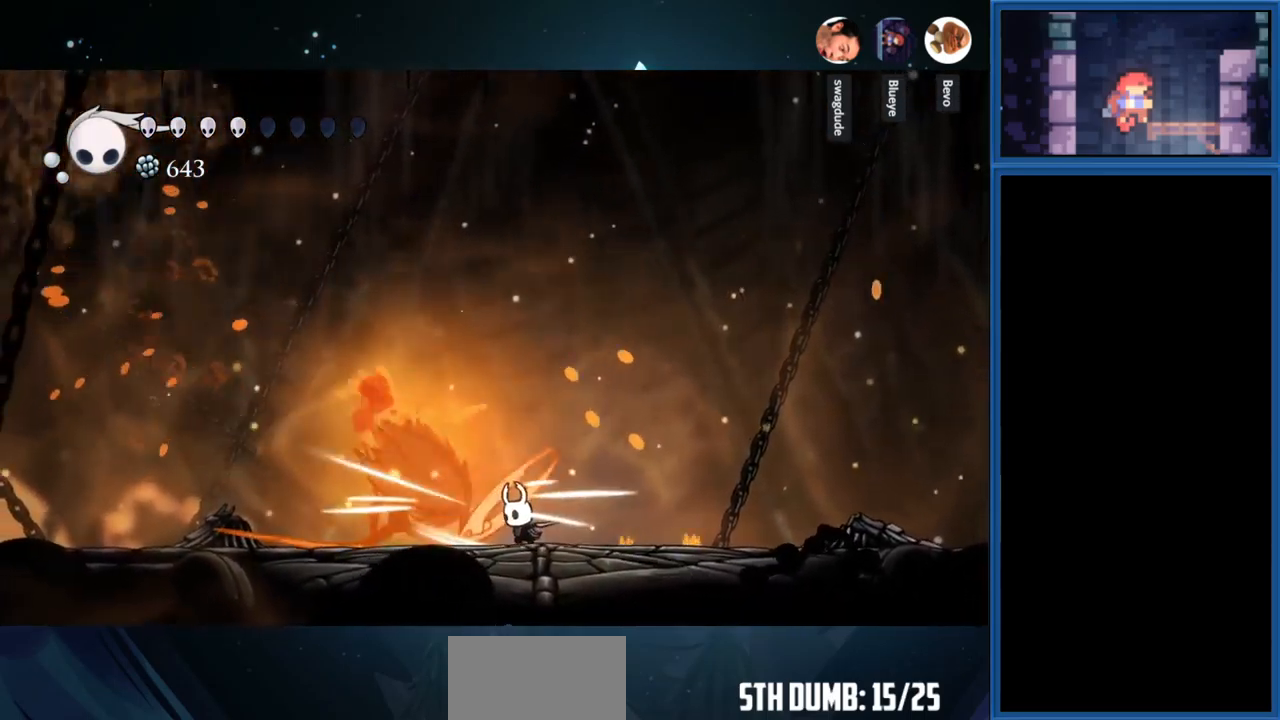
{"buttons": ["SQUARE"], "right_stick": "center", "events": [[50, "SQUARE", "up"], [166, "SQUARE", "down"], [216, "DPAD_LEFT", "up"], [333, "SQUARE", "up"], [466, "SQUARE", "down"]]}
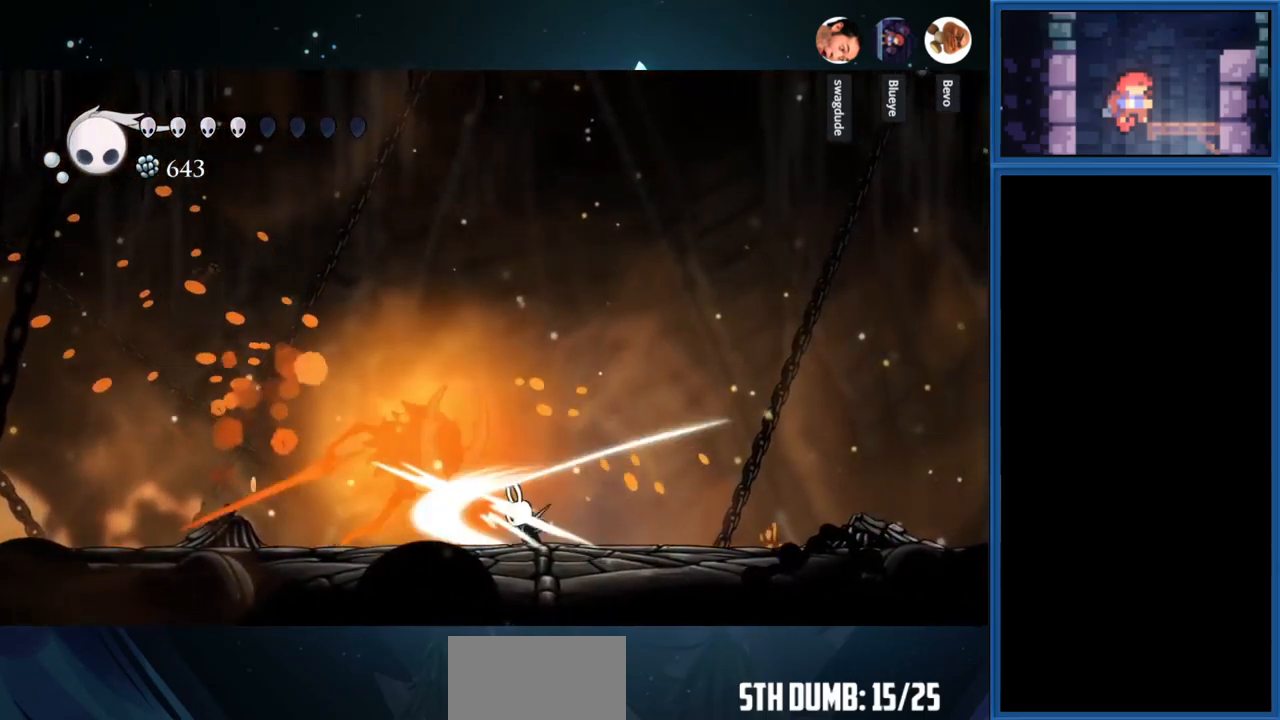
{"buttons": [], "right_stick": "center", "events": [[33, "DPAD_LEFT", "down"], [133, "SQUARE", "up"], [166, "DPAD_LEFT", "up"], [250, "SQUARE", "down"], [300, "DPAD_LEFT", "down"], [433, "SQUARE", "up"], [450, "DPAD_LEFT", "up"]]}
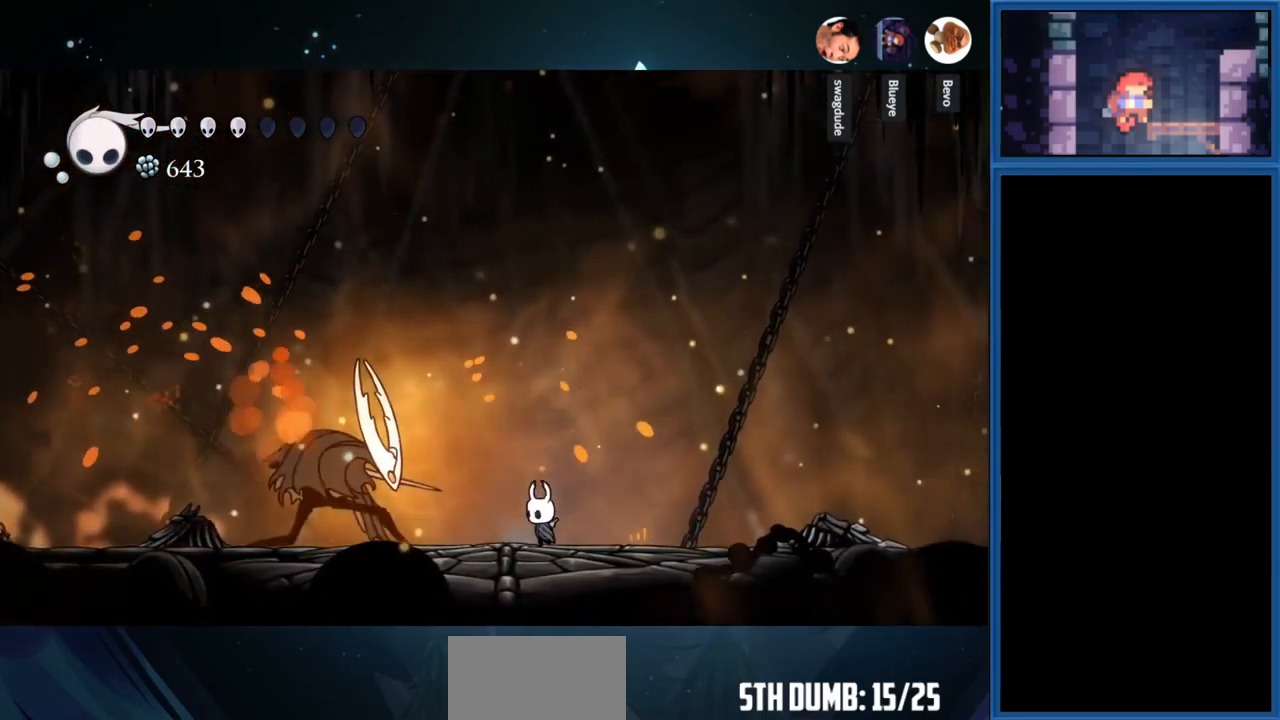
{"buttons": [], "right_stick": "center", "events": [[66, "DPAD_LEFT", "down"], [100, "SQUARE", "down"], [266, "DPAD_LEFT", "up"], [283, "SQUARE", "up"]]}
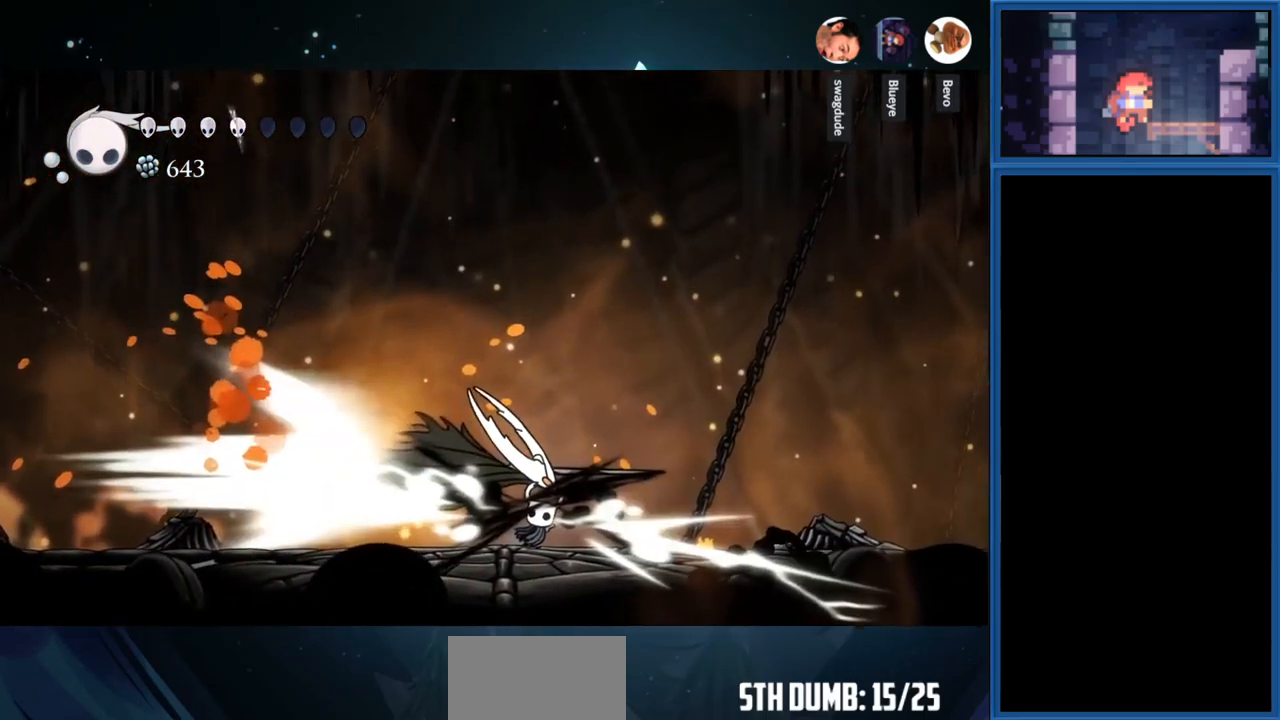
{"buttons": ["SQUARE", "DPAD_RIGHT"], "right_stick": "center", "events": [[66, "DPAD_RIGHT", "down"], [466, "SQUARE", "down"]]}
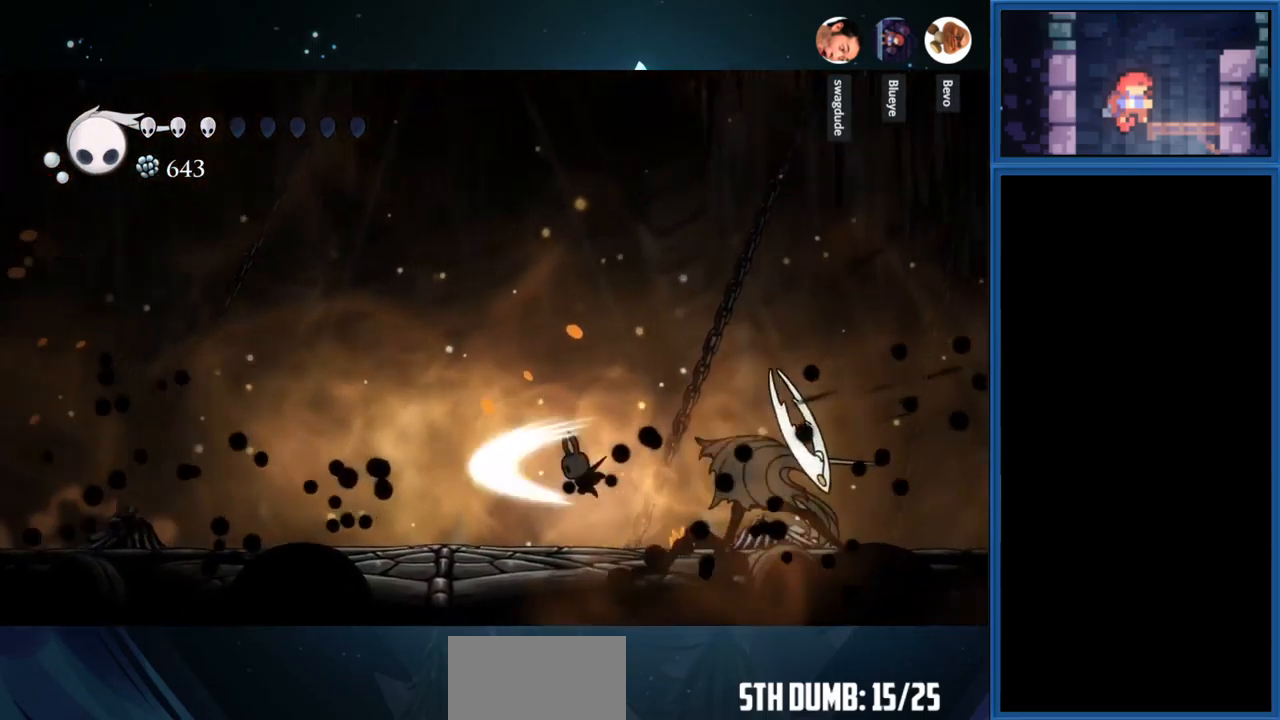
{"buttons": ["SQUARE", "DPAD_RIGHT"], "right_stick": "center", "events": [[150, "SQUARE", "up"], [383, "SQUARE", "down"]]}
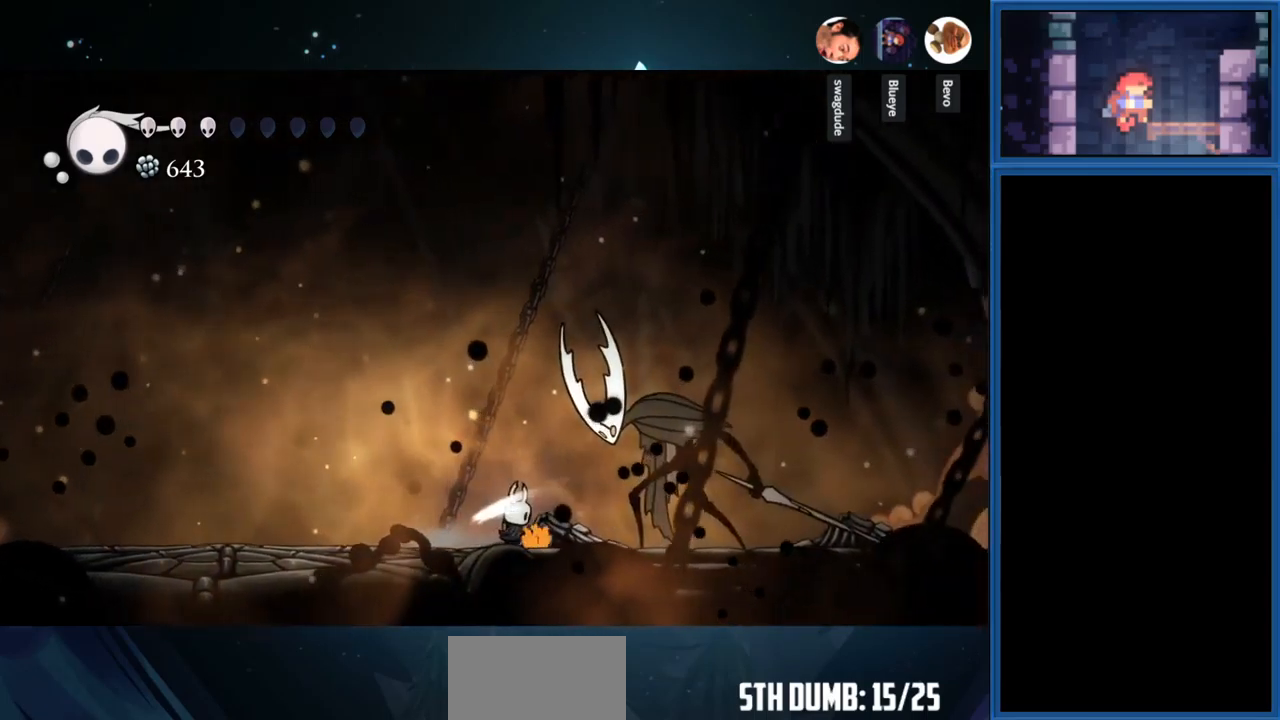
{"buttons": ["SQUARE"], "right_stick": "center", "events": [[33, "SQUARE", "up"], [167, "SQUARE", "down"], [317, "SQUARE", "up"], [383, "DPAD_RIGHT", "up"], [400, "SQUARE", "down"]]}